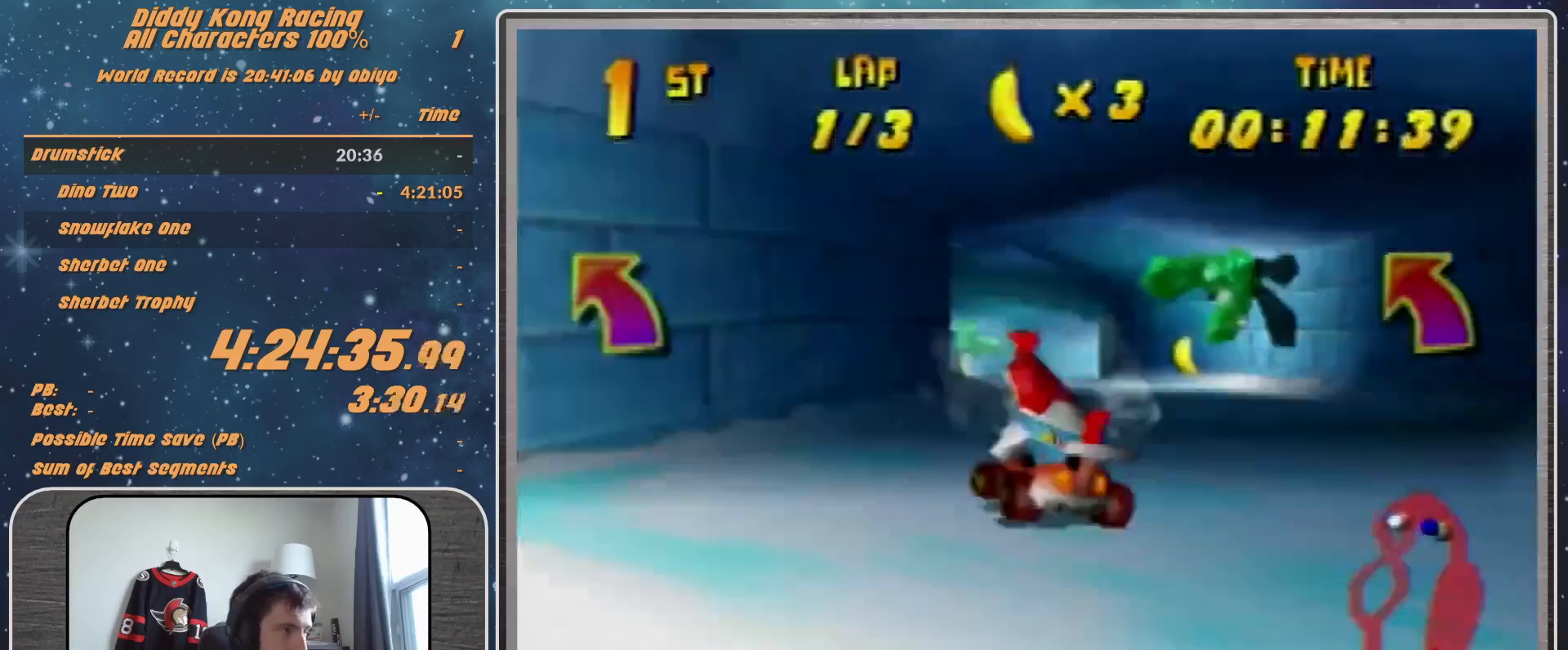
Gameplay with a controller (Nintendo layout); each line is a JSON object with the inputs held at the frame after it. "events" lists button and stick changes between this image and that frame as [ms after this image, input, new state], when the widget could be followed in between. Not read: L1 L3 R3.
{"buttons": ["A", "R1"], "left_stick": "right", "events": [[100, "A", "down"], [167, "A", "up"], [167, "R1", "down"], [233, "A", "down"], [333, "A", "up"], [433, "A", "down"], [467, "A", "up"], [500, "A", "down"]]}
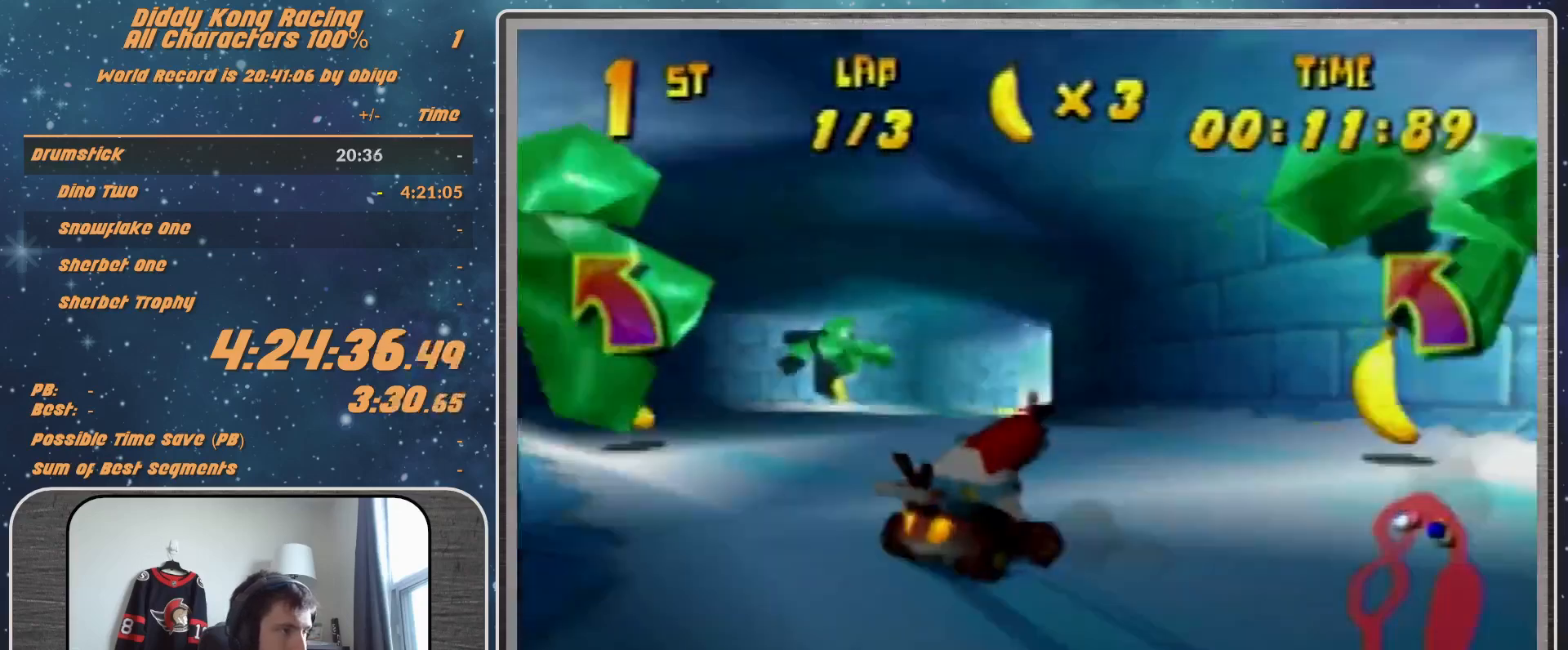
{"buttons": ["R1"], "left_stick": "right", "events": [[133, "A", "up"], [233, "A", "down"], [267, "A", "up"]]}
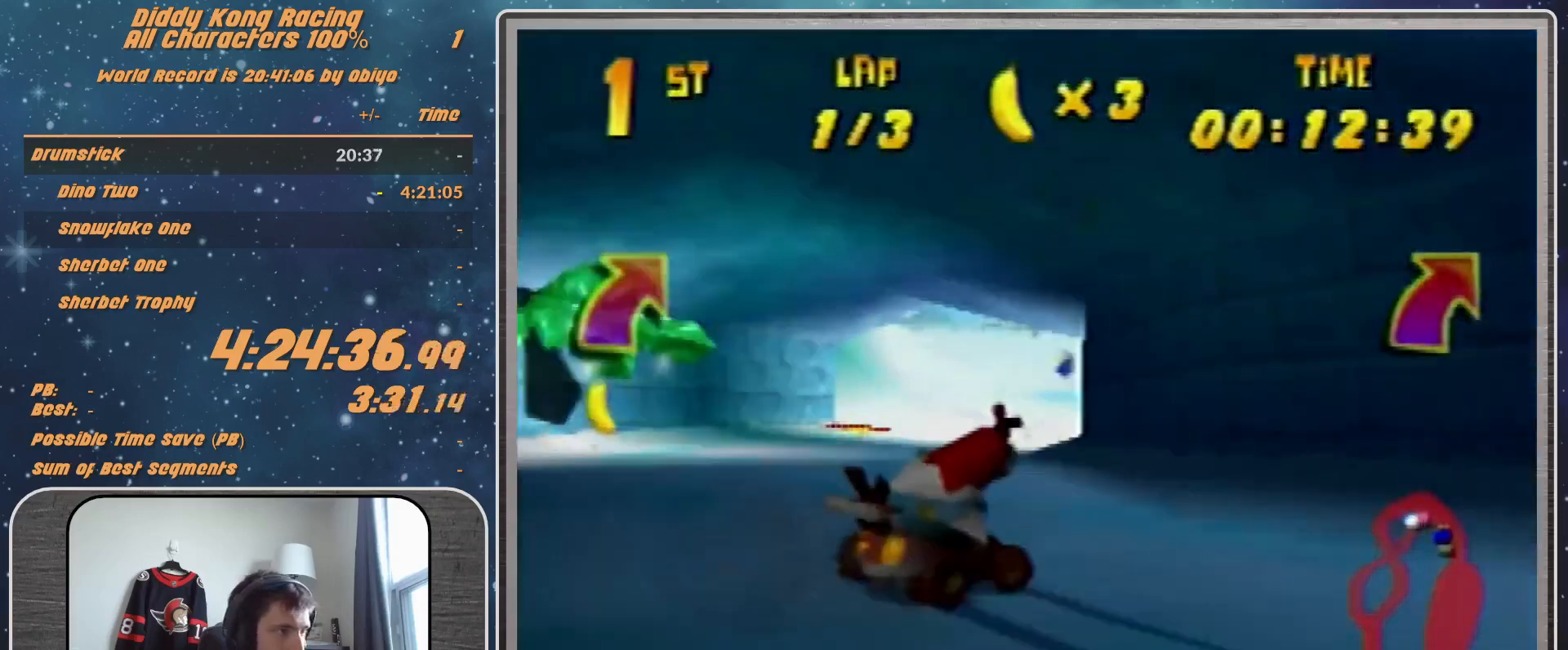
{"buttons": [], "left_stick": "right", "events": [[33, "A", "down"], [67, "A", "up"], [233, "A", "down"], [267, "A", "up"], [367, "R1", "up"]]}
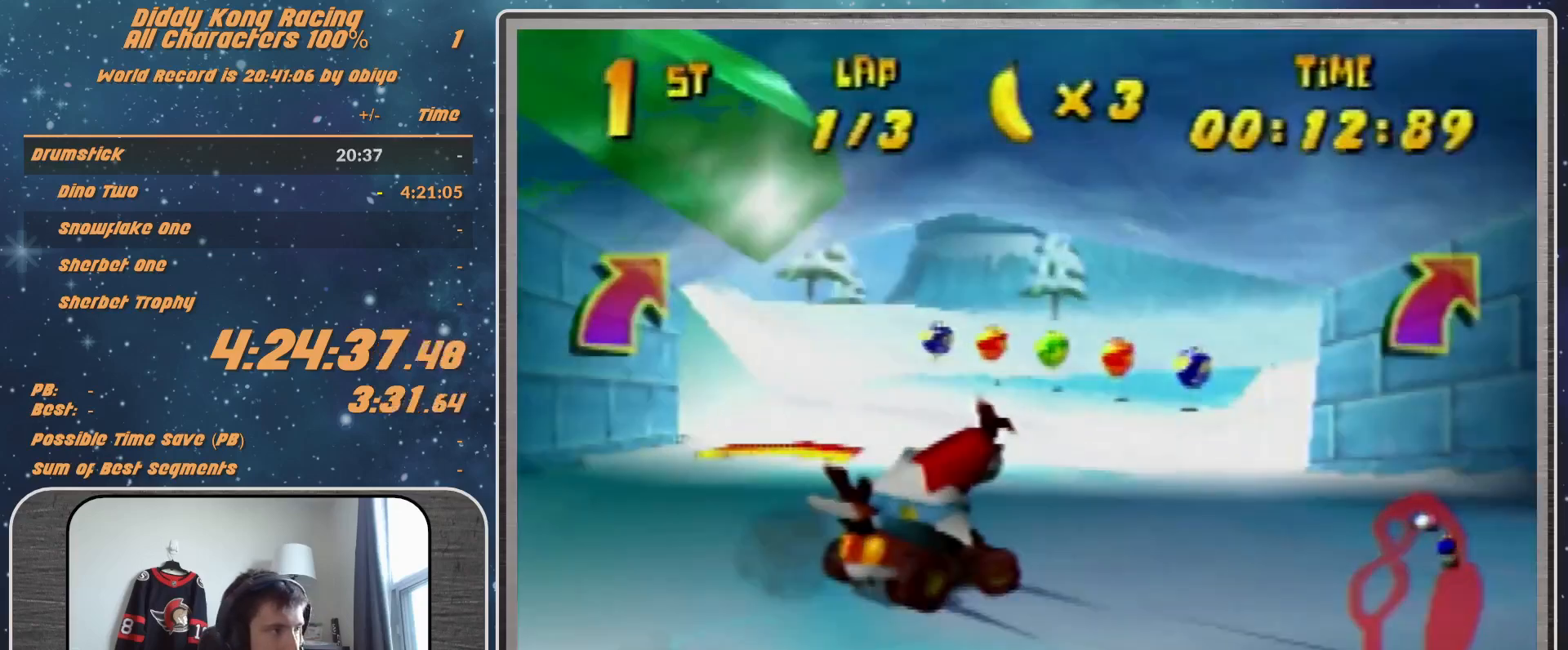
{"buttons": ["R1"], "left_stick": "right", "events": [[133, "B", "down"], [200, "R1", "down"], [267, "B", "up"], [267, "R1", "up"], [433, "R1", "down"]]}
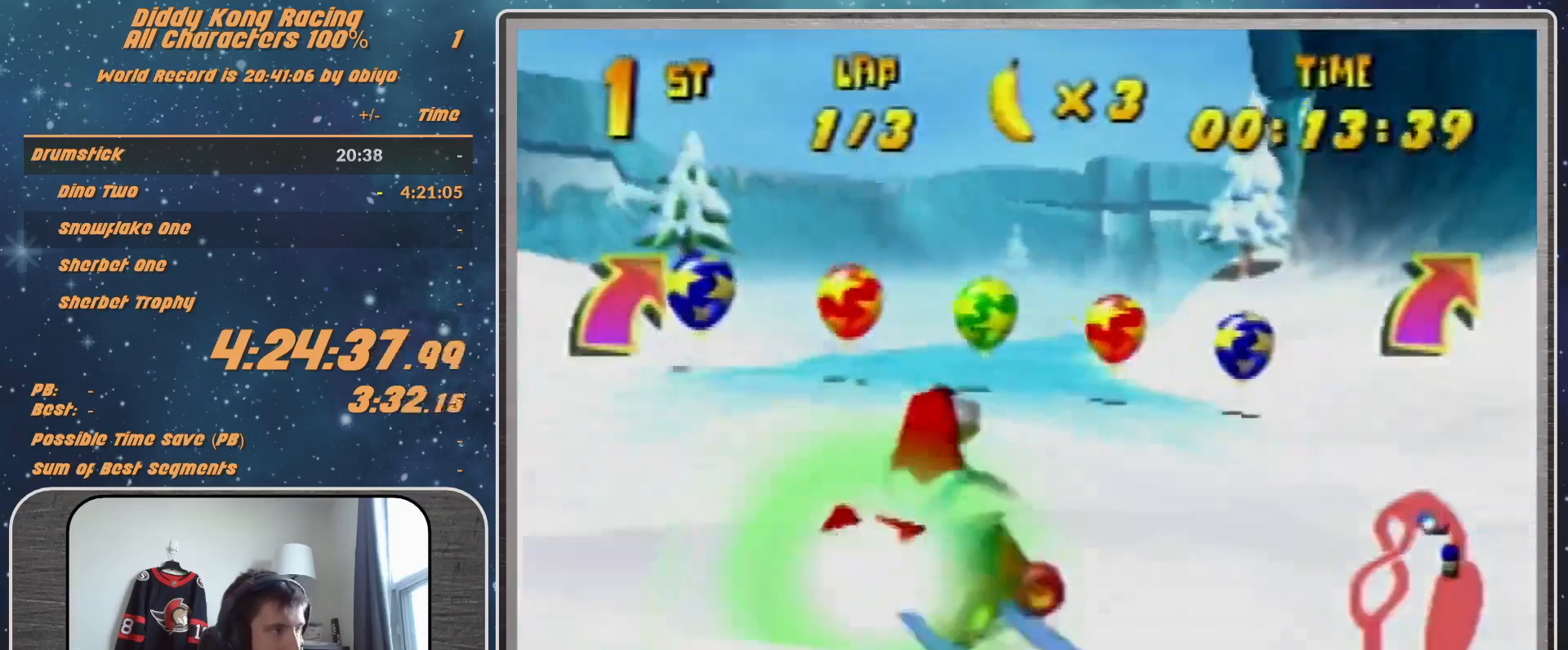
{"buttons": [], "left_stick": "right", "events": [[33, "R1", "up"], [267, "B", "down"], [267, "R1", "down"], [433, "B", "up"], [433, "R1", "up"]]}
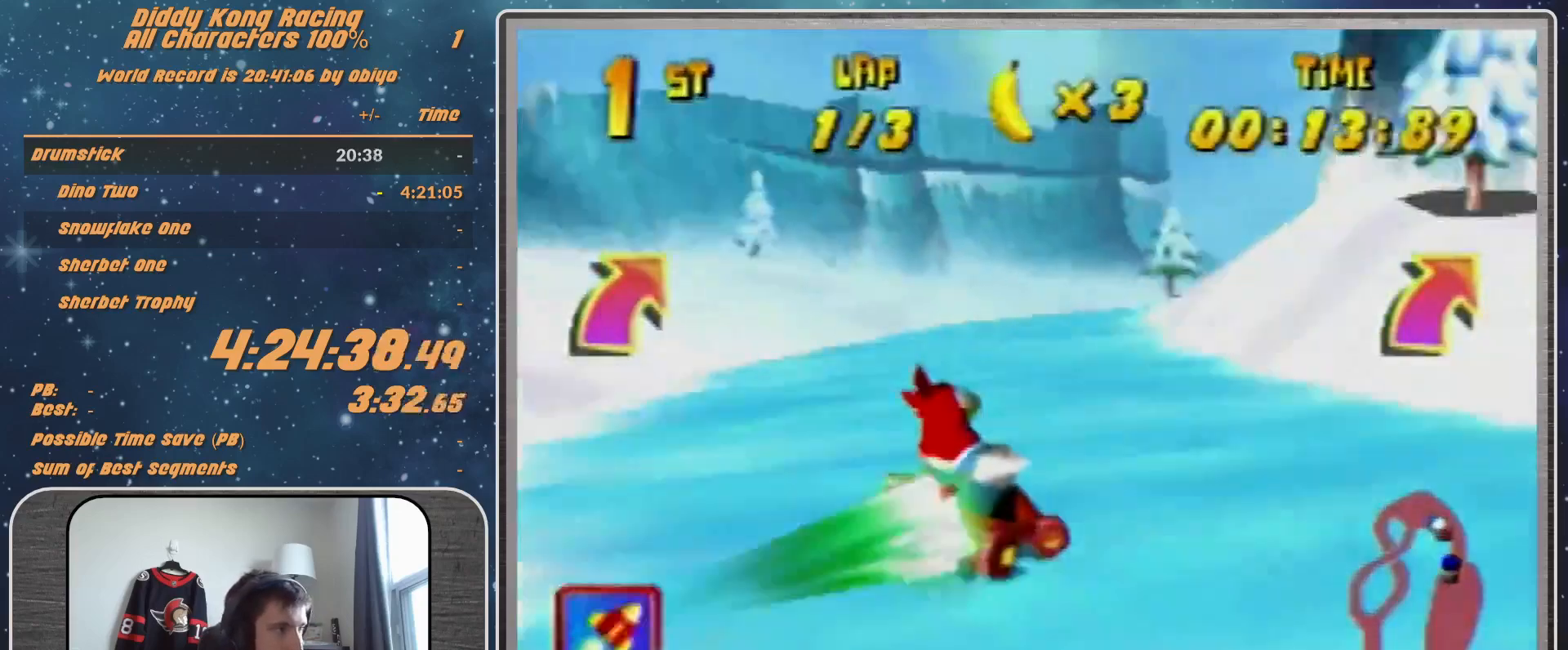
{"buttons": [], "left_stick": "up-right", "events": [[33, "left_stick", "up-right"], [133, "A", "down"], [233, "A", "up"], [267, "R1", "down"], [333, "B", "down"], [500, "B", "up"], [500, "R1", "up"]]}
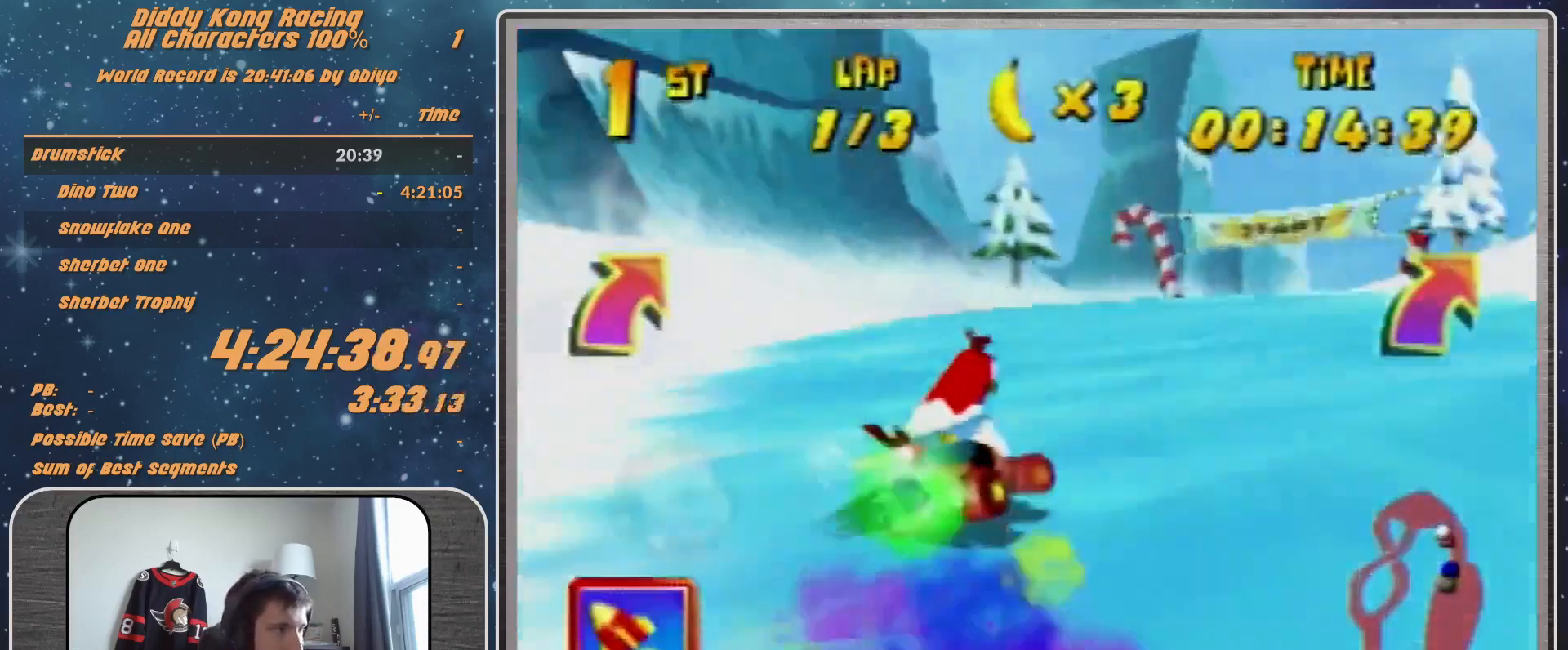
{"buttons": ["A", "R1"], "left_stick": "right", "events": [[133, "A", "down"], [167, "A", "up"], [267, "left_stick", "up-left"], [333, "A", "down"], [367, "A", "up"], [367, "R1", "down"], [500, "A", "down"], [500, "left_stick", "right"]]}
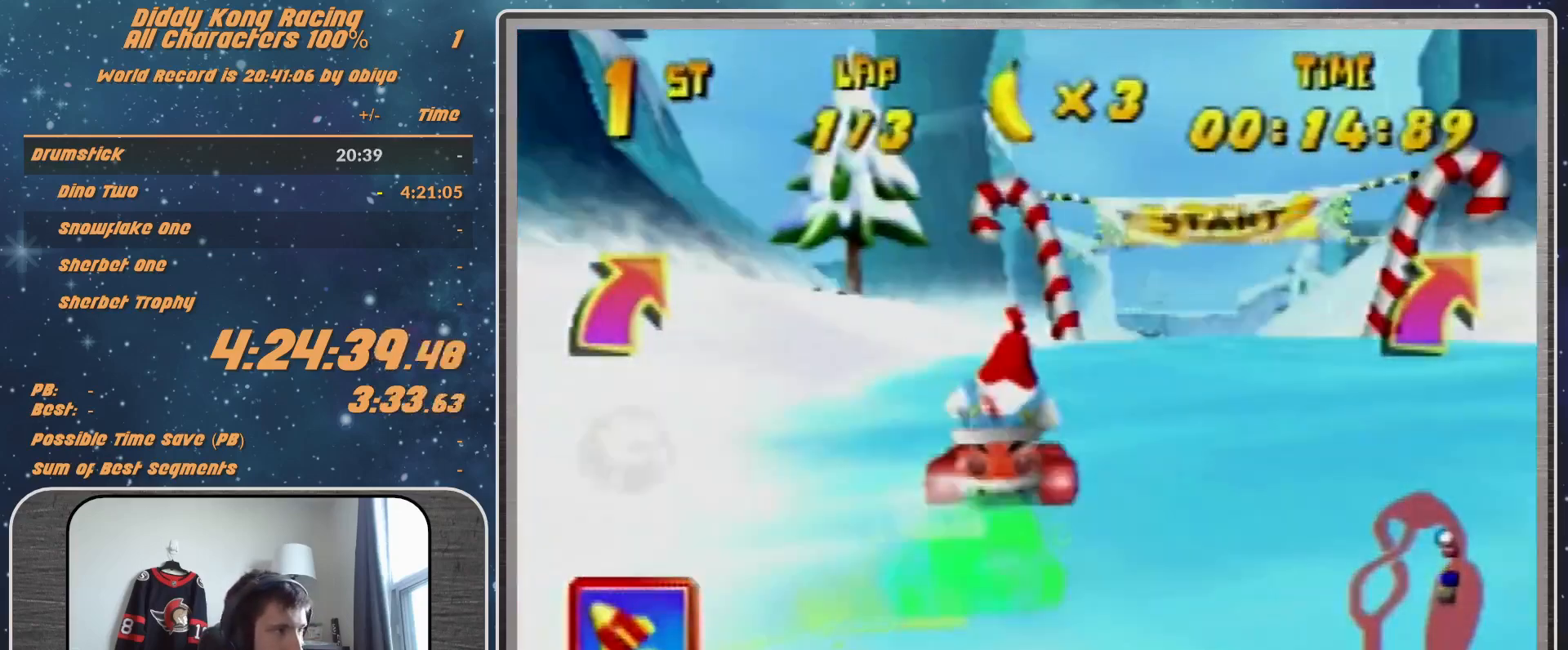
{"buttons": ["R1"], "left_stick": "up-right", "events": [[33, "A", "up"], [100, "A", "down"], [167, "A", "up"], [167, "left_stick", "up-right"], [433, "A", "down"], [500, "A", "up"]]}
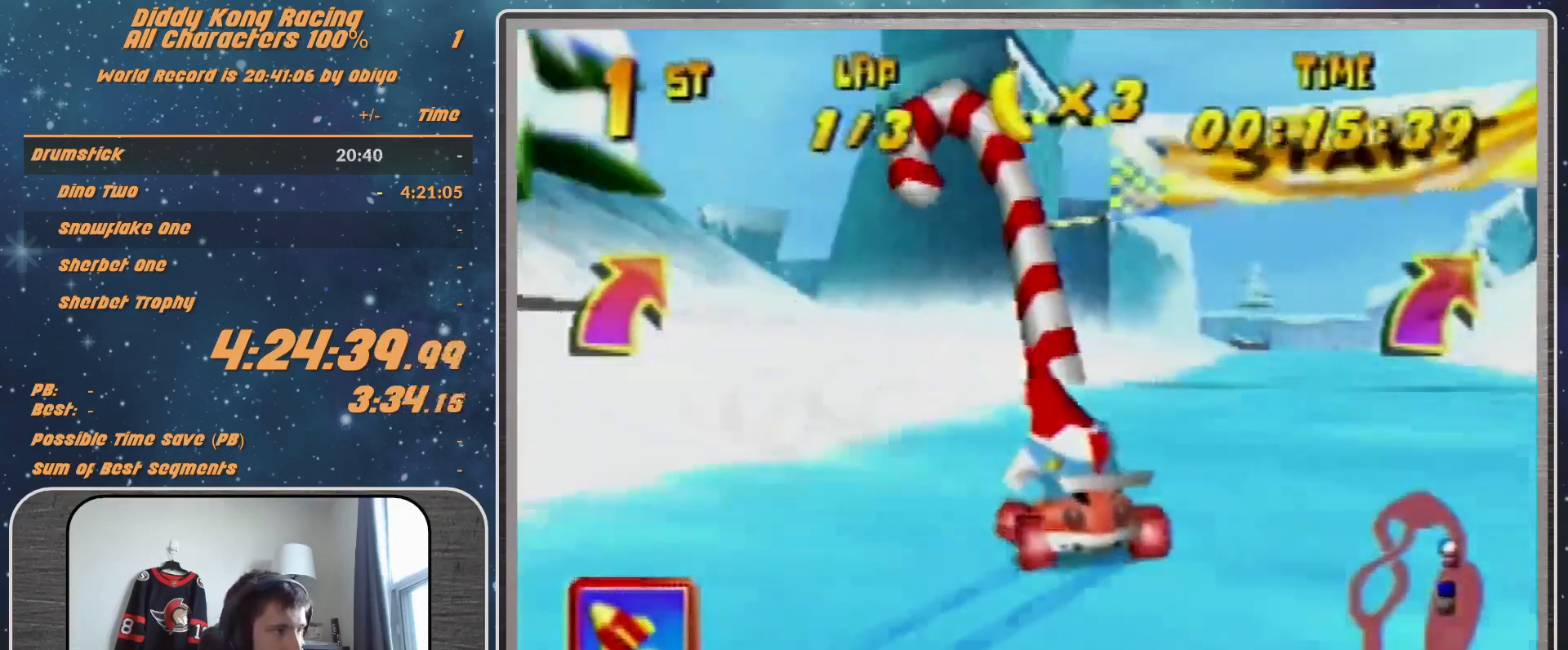
{"buttons": [], "left_stick": "up-right", "events": [[100, "A", "down"], [133, "A", "up"], [267, "A", "down"], [267, "R1", "up"], [333, "A", "up"]]}
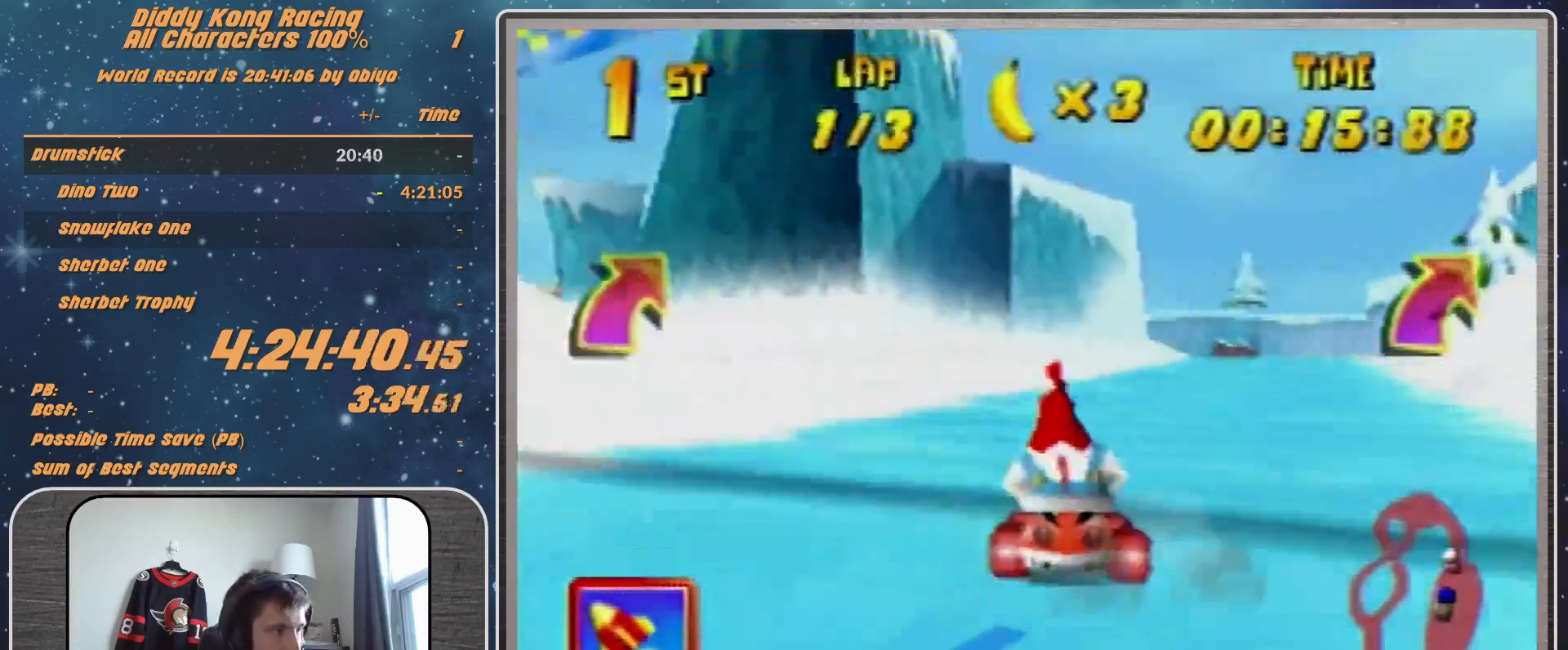
{"buttons": ["A", "R1"], "left_stick": "up-right", "events": [[100, "left_stick", "up-left"], [167, "A", "down"], [167, "R1", "down"], [233, "A", "up"], [300, "left_stick", "up-right"], [333, "A", "down"], [400, "A", "up"], [500, "A", "down"]]}
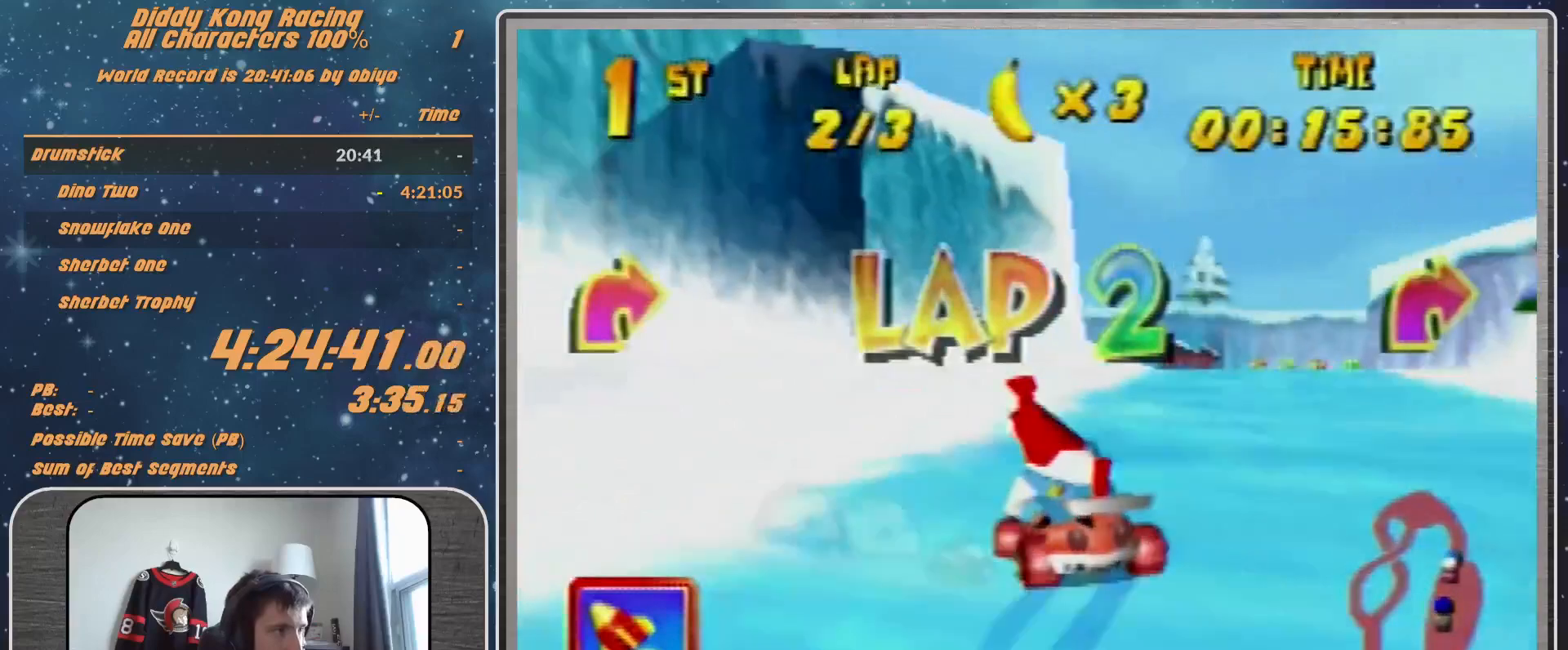
{"buttons": ["A"], "left_stick": "center", "events": [[67, "A", "up"], [167, "A", "down"], [167, "R1", "up"], [233, "A", "up"], [300, "left_stick", "center"], [467, "A", "down"]]}
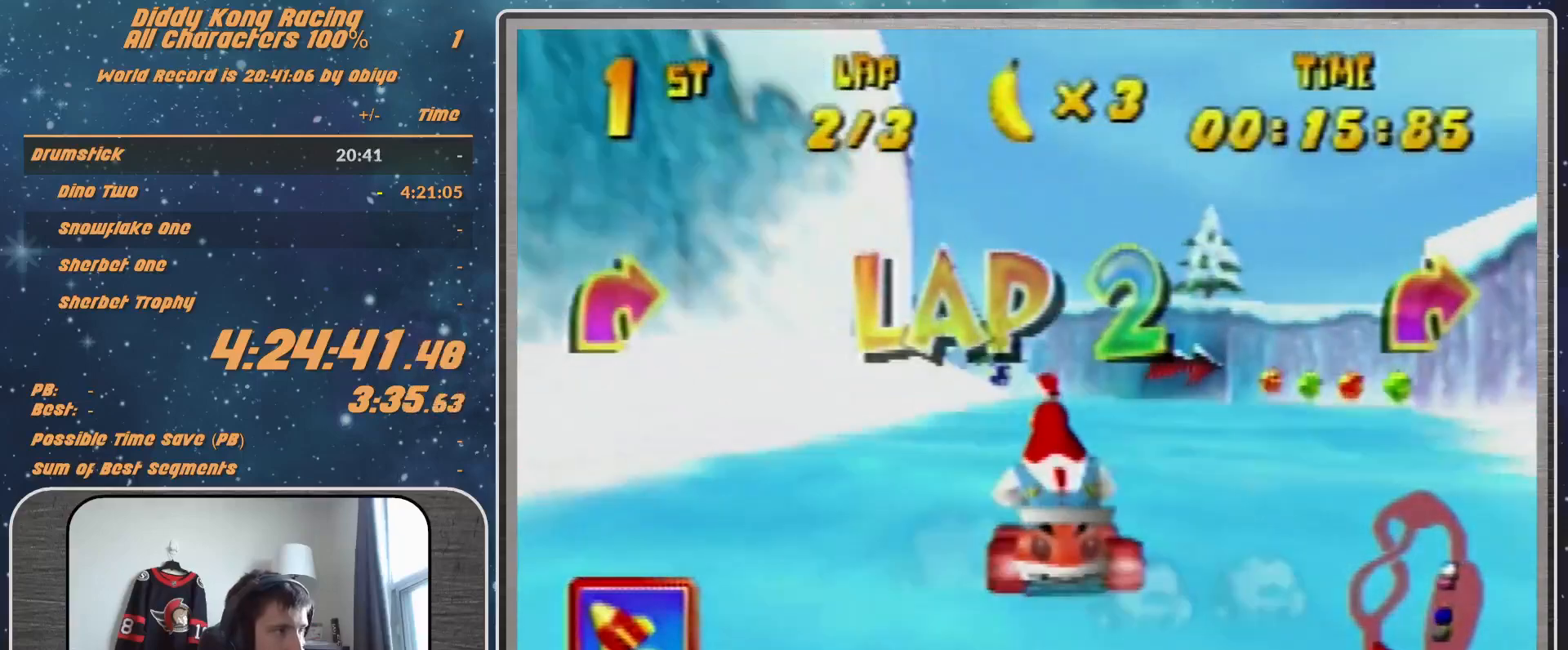
{"buttons": ["A", "R1"], "left_stick": "right", "events": [[33, "A", "up"], [133, "A", "down"], [233, "A", "up"], [467, "A", "down"], [467, "R1", "down"], [467, "left_stick", "right"]]}
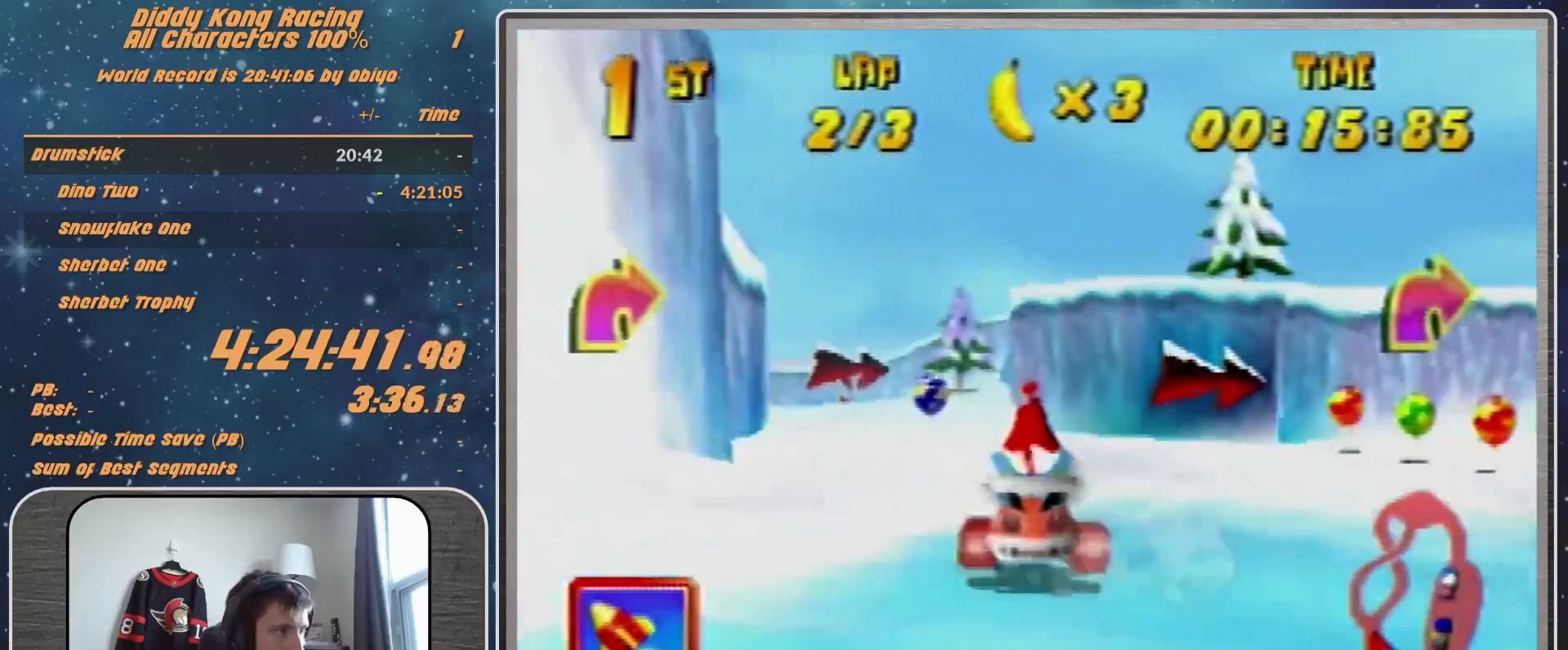
{"buttons": [], "left_stick": "right", "events": [[67, "left_stick", "up-right"], [167, "A", "up"], [267, "A", "down"], [300, "A", "up"], [300, "left_stick", "right"], [433, "R1", "up"]]}
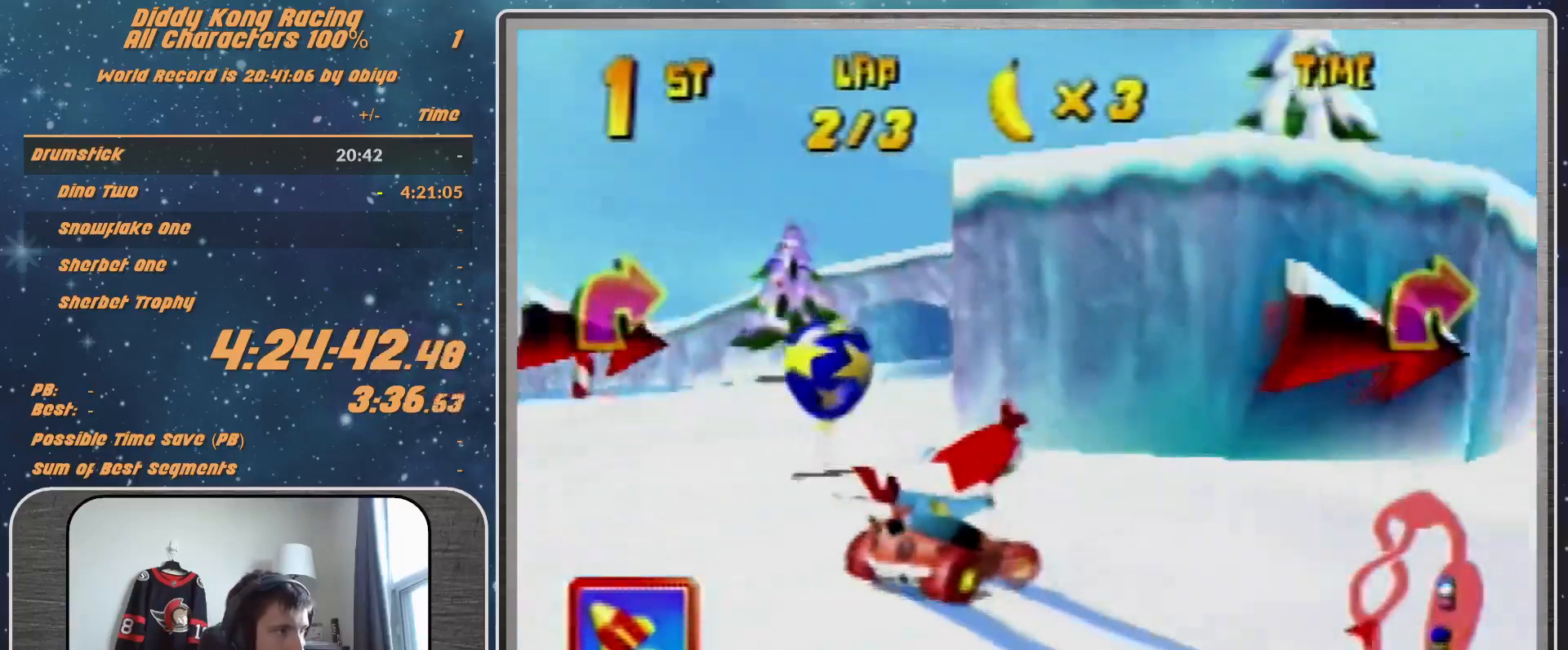
{"buttons": [], "left_stick": "right", "events": [[33, "Z", "down"], [133, "Z", "up"], [167, "R1", "down"], [400, "R1", "up"]]}
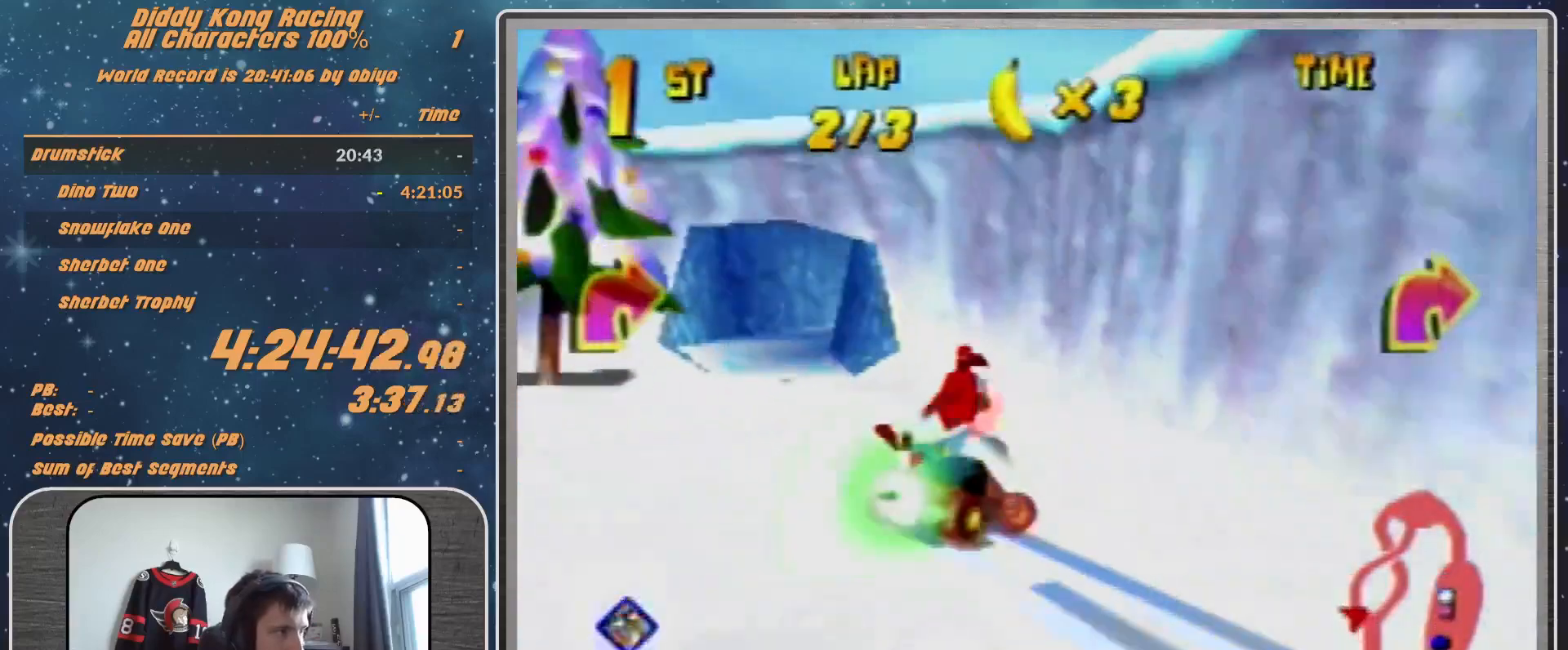
{"buttons": [], "left_stick": "left", "events": [[67, "R1", "down"], [267, "B", "down"], [367, "B", "up"], [367, "R1", "up"], [467, "left_stick", "left"]]}
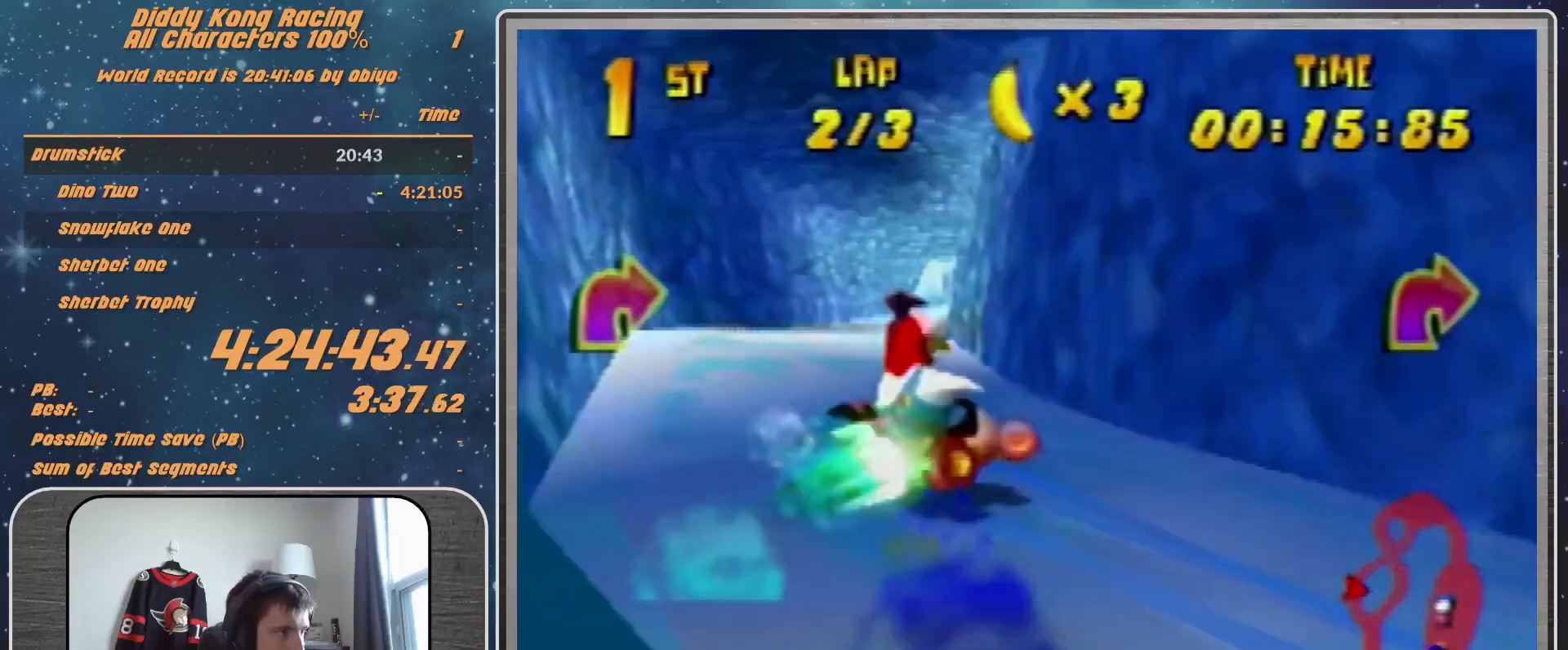
{"buttons": [], "left_stick": "center", "events": [[67, "A", "down"], [100, "A", "up"], [233, "left_stick", "center"], [267, "A", "down"], [300, "A", "up"], [300, "left_stick", "left"], [400, "A", "down"], [467, "A", "up"], [467, "left_stick", "center"]]}
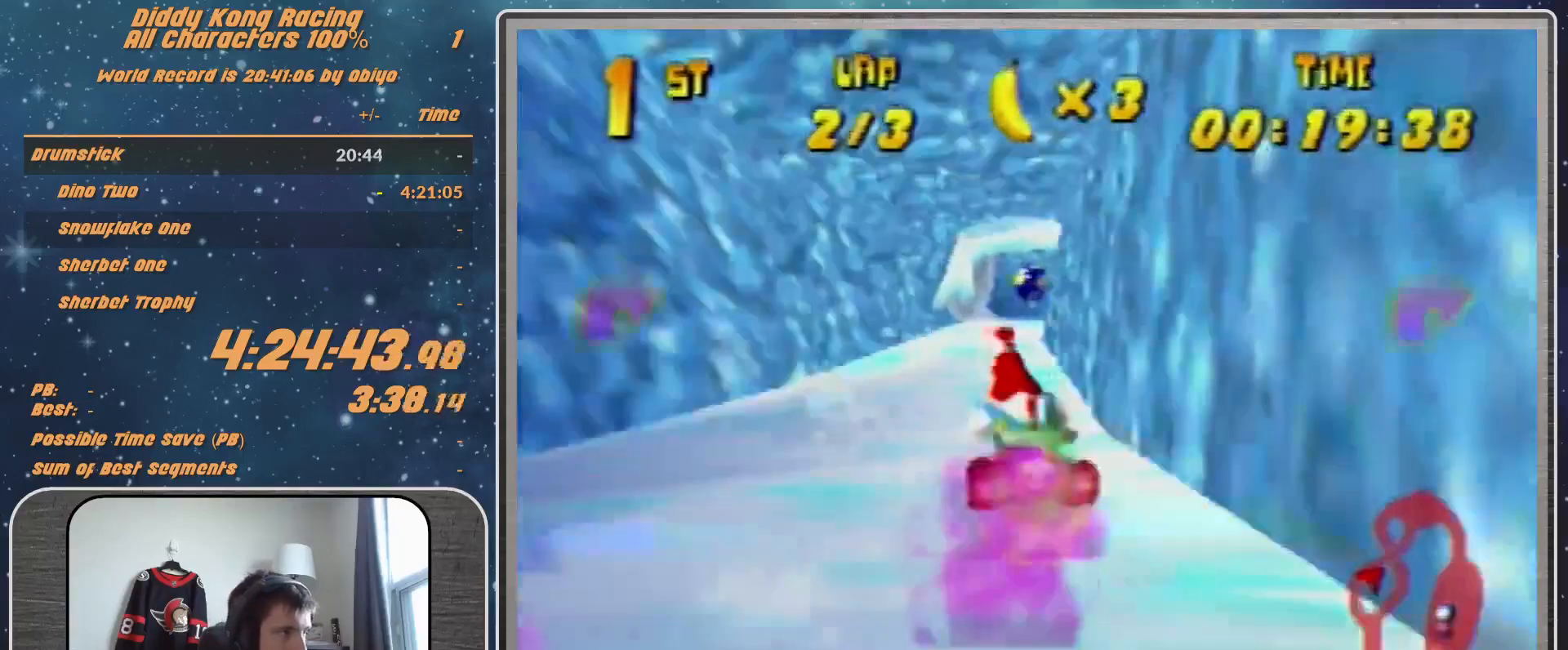
{"buttons": ["R1"], "left_stick": "left", "events": [[133, "A", "down"], [133, "left_stick", "left"], [167, "A", "up"], [267, "A", "down"], [267, "R1", "down"], [300, "A", "up"], [400, "A", "down"], [467, "A", "up"]]}
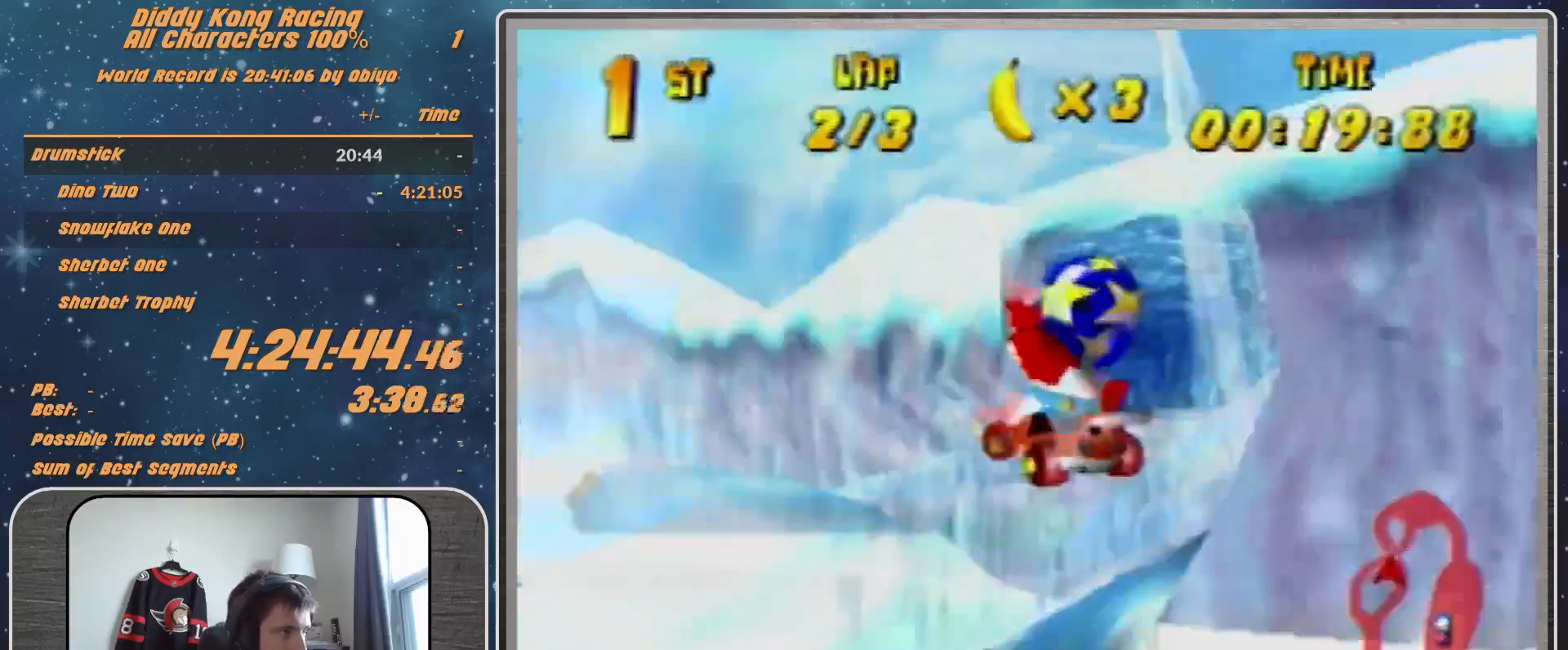
{"buttons": [], "left_stick": "left", "events": [[67, "R1", "up"], [267, "A", "down"], [300, "A", "up"]]}
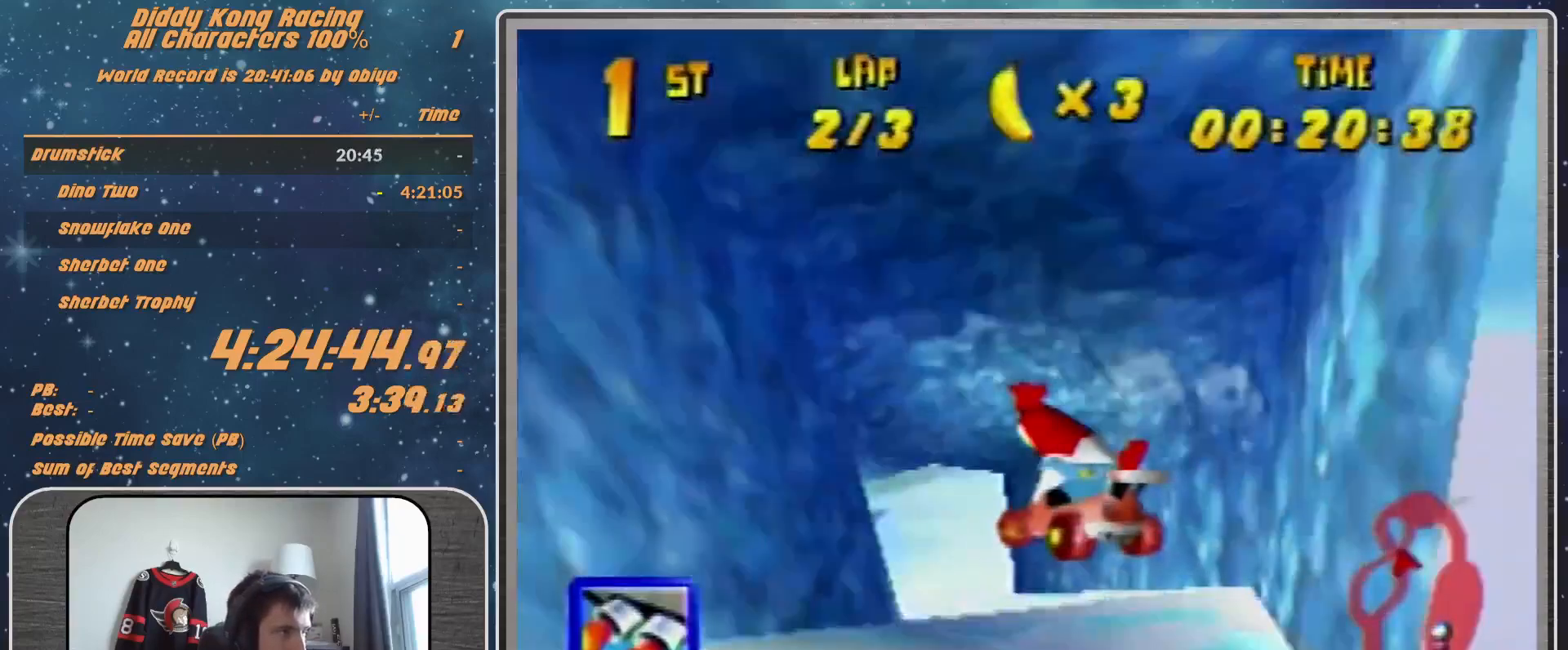
{"buttons": ["A", "R1"], "left_stick": "up-right", "events": [[100, "A", "down"], [167, "A", "up"], [267, "A", "down"], [267, "left_stick", "up-right"], [400, "R1", "down"]]}
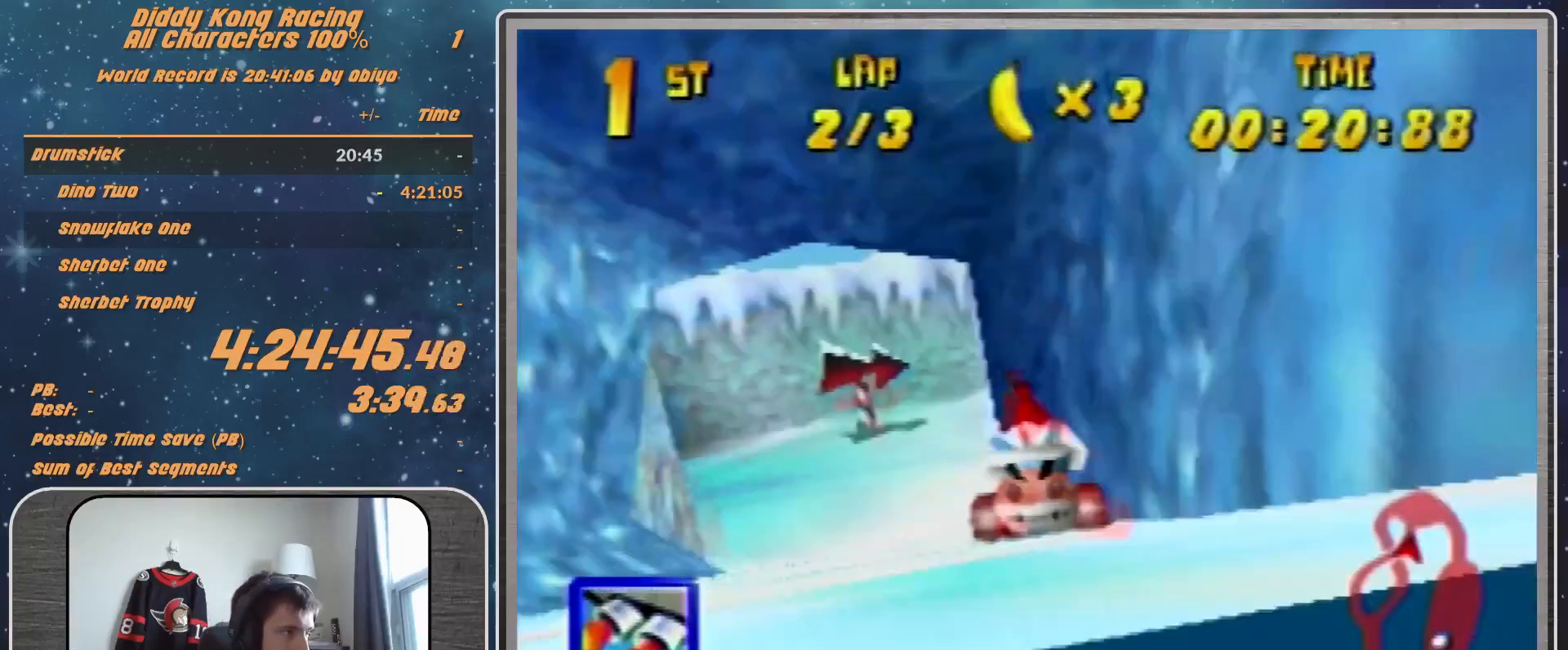
{"buttons": ["A", "B", "R1"], "left_stick": "up-right", "events": [[67, "B", "down"]]}
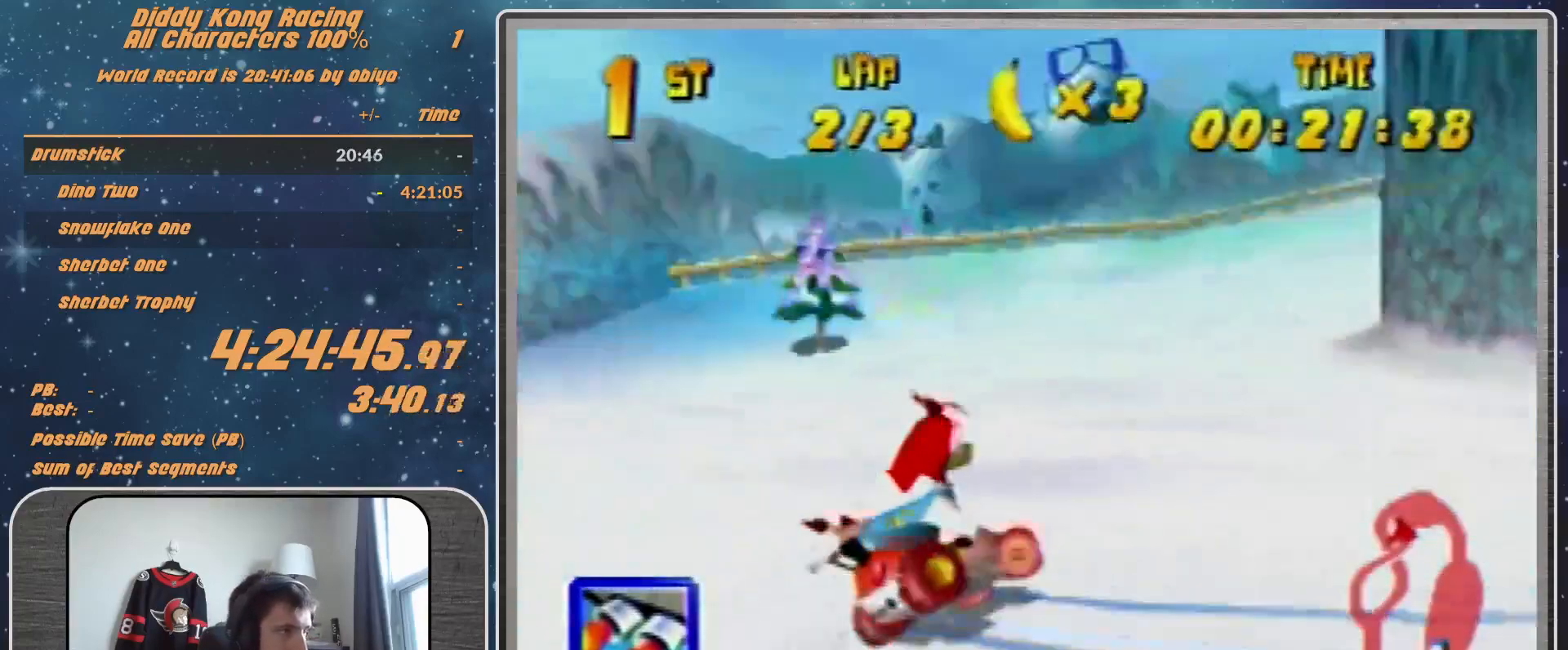
{"buttons": ["R1"], "left_stick": "up-left", "events": [[133, "A", "up"], [133, "B", "up"], [200, "A", "down"], [300, "A", "up"], [367, "A", "down"], [367, "left_stick", "up-left"], [433, "A", "up"]]}
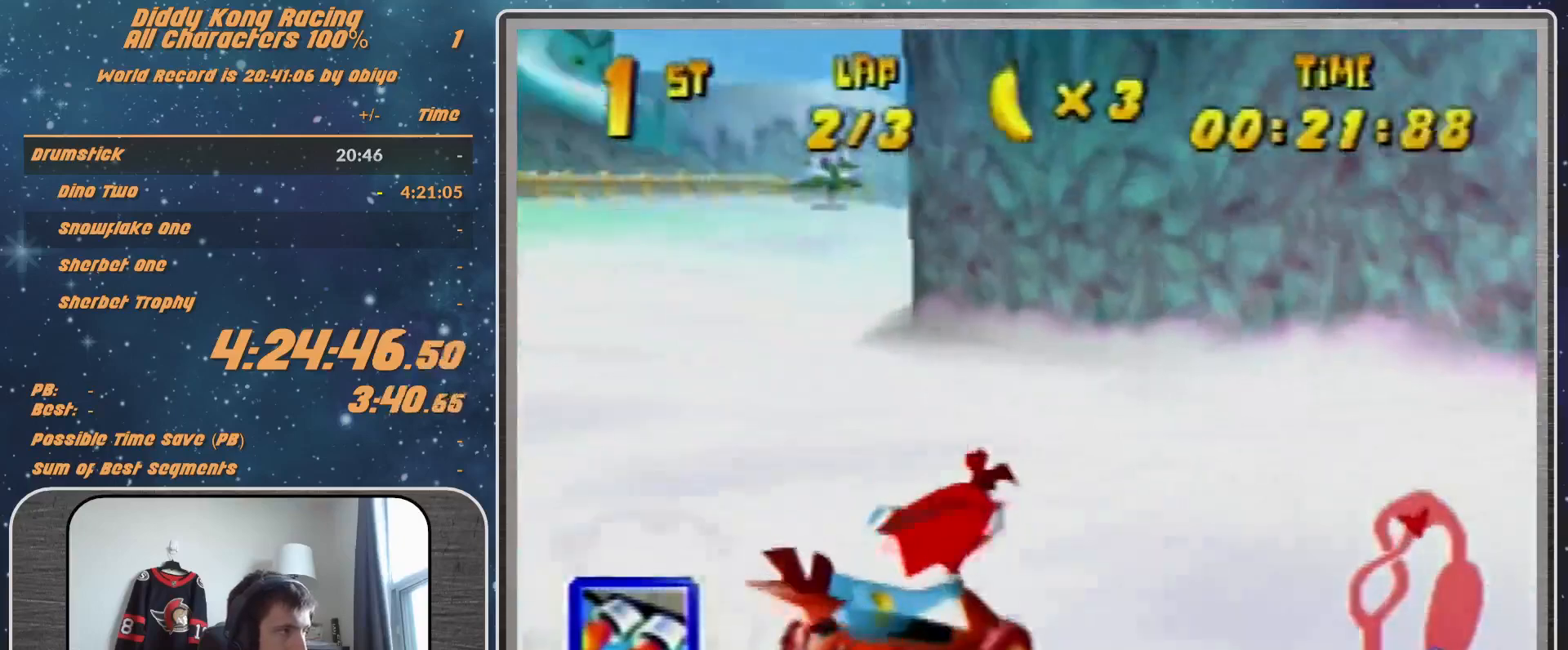
{"buttons": [], "left_stick": "up-right", "events": [[33, "A", "down"], [100, "A", "up"], [100, "left_stick", "up-right"], [133, "A", "down"], [200, "A", "up"], [200, "Z", "down"], [267, "R1", "up"], [367, "Z", "up"]]}
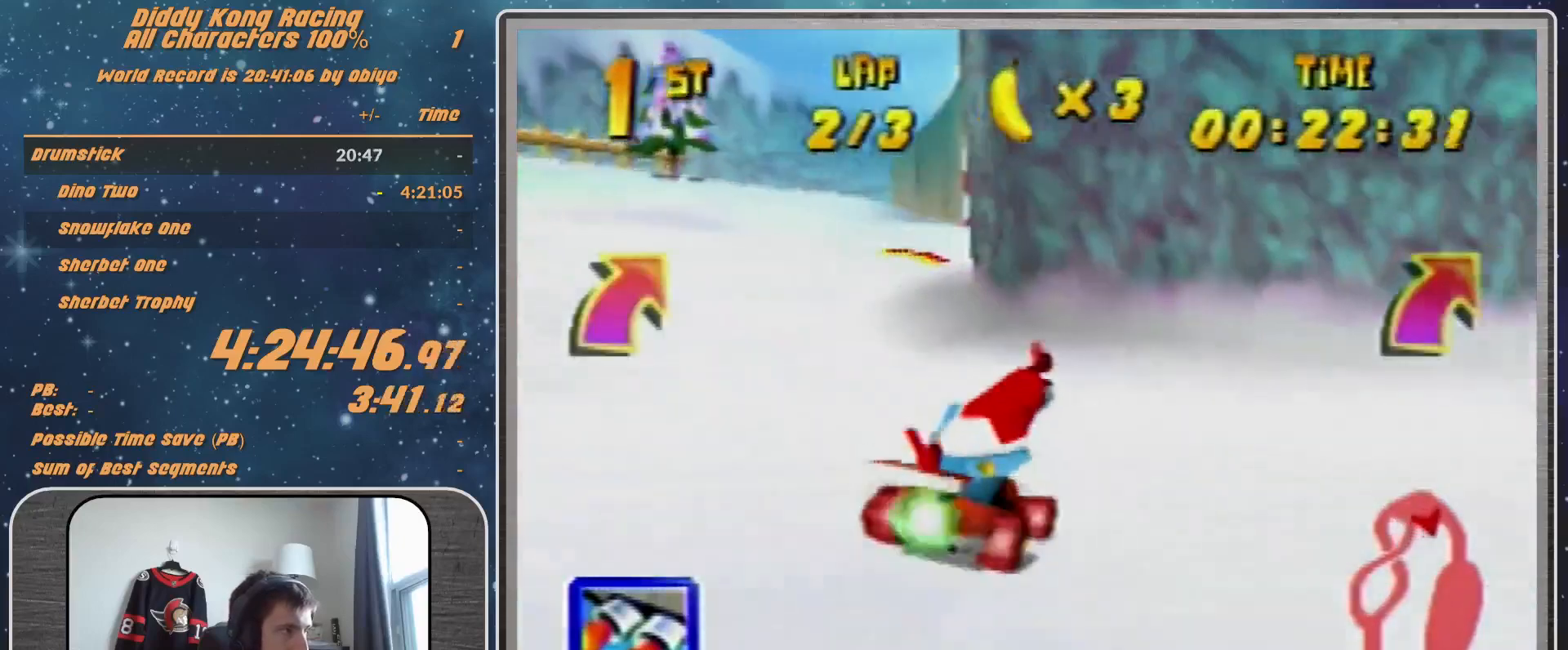
{"buttons": ["B", "R1"], "left_stick": "up-right", "events": [[67, "R1", "down"], [133, "R1", "up"], [500, "B", "down"], [500, "R1", "down"]]}
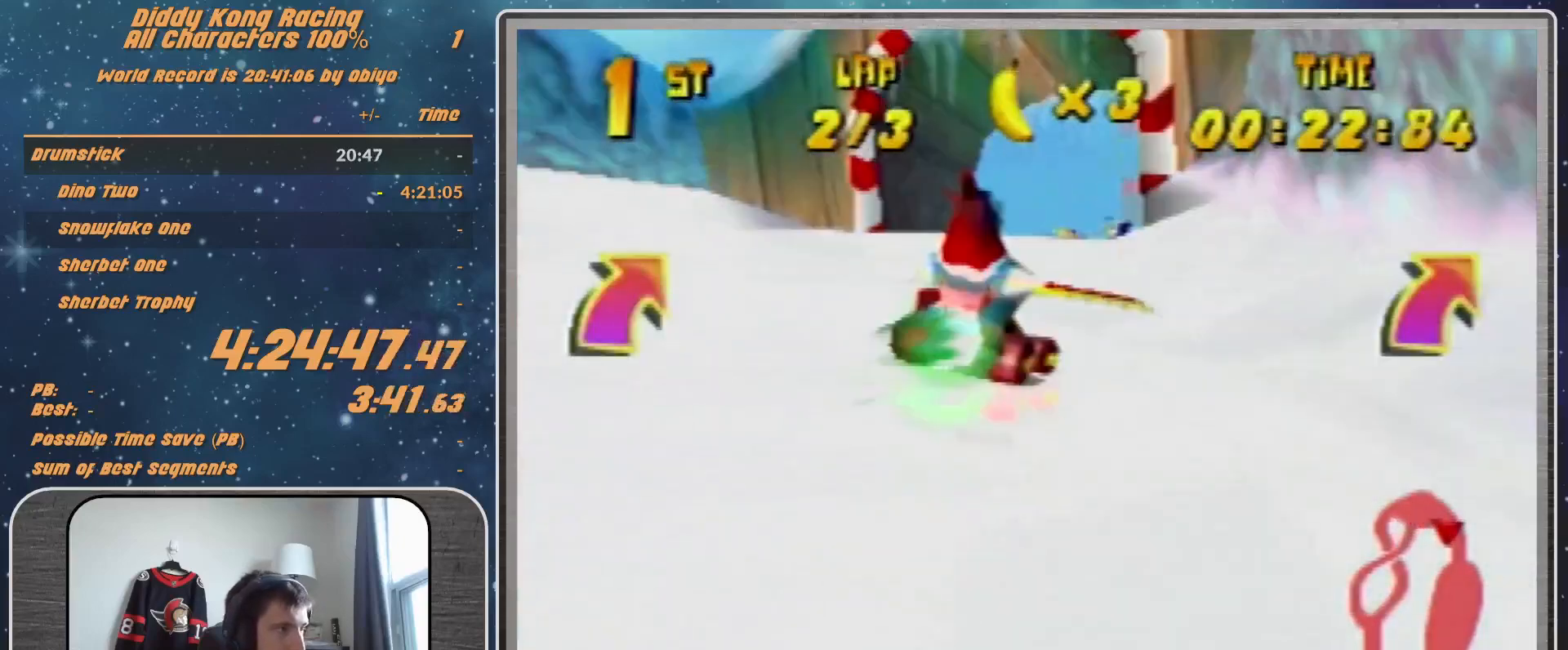
{"buttons": [], "left_stick": "center", "events": [[133, "R1", "up"], [167, "B", "up"], [367, "left_stick", "center"]]}
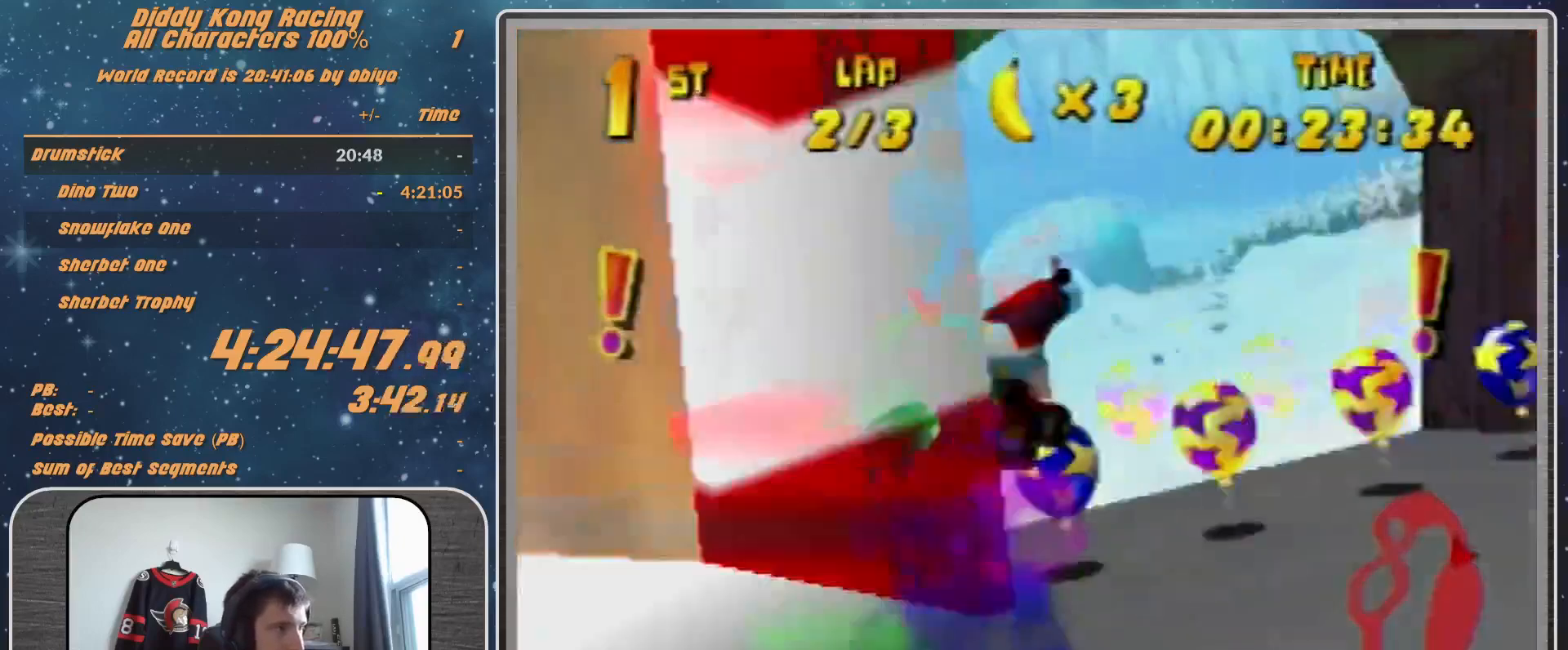
{"buttons": ["A"], "left_stick": "center", "events": [[467, "A", "down"]]}
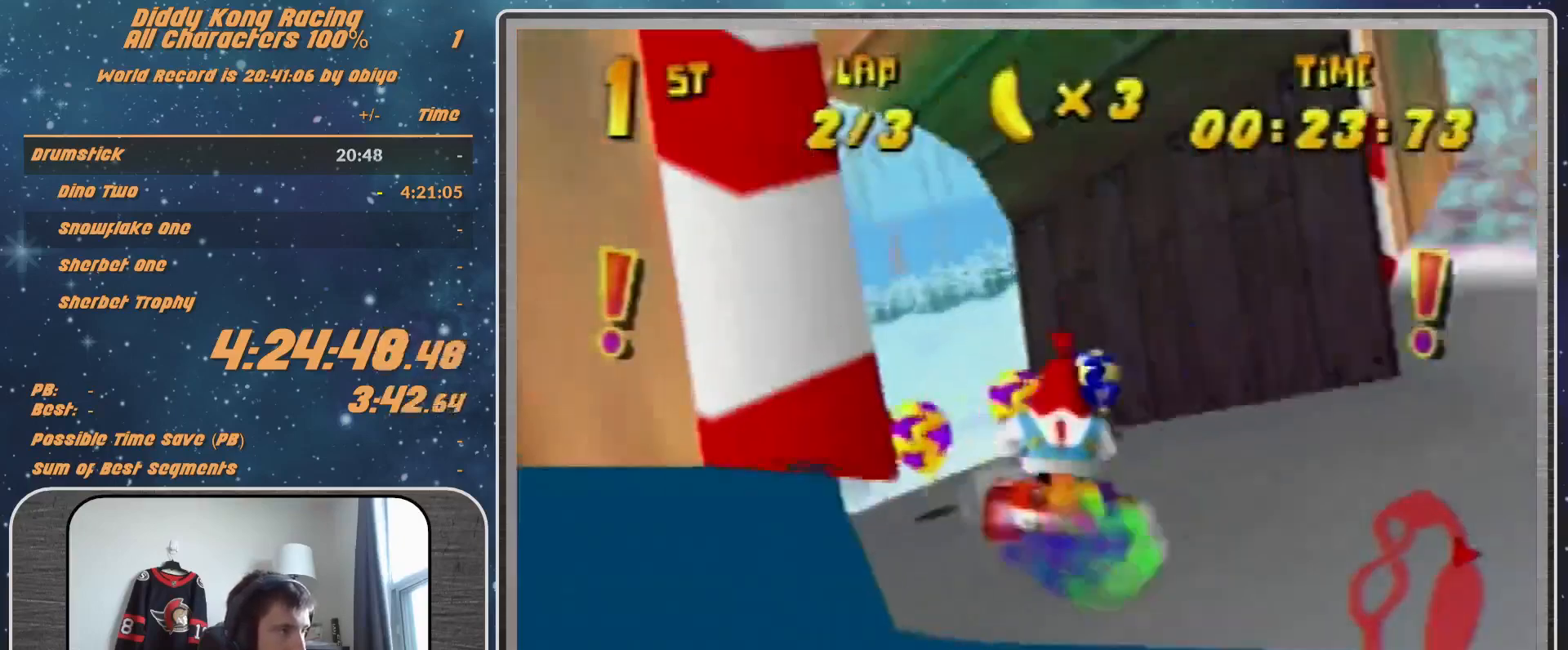
{"buttons": ["A"], "left_stick": "center", "events": [[33, "left_stick", "up-left"], [367, "left_stick", "left"], [500, "left_stick", "center"]]}
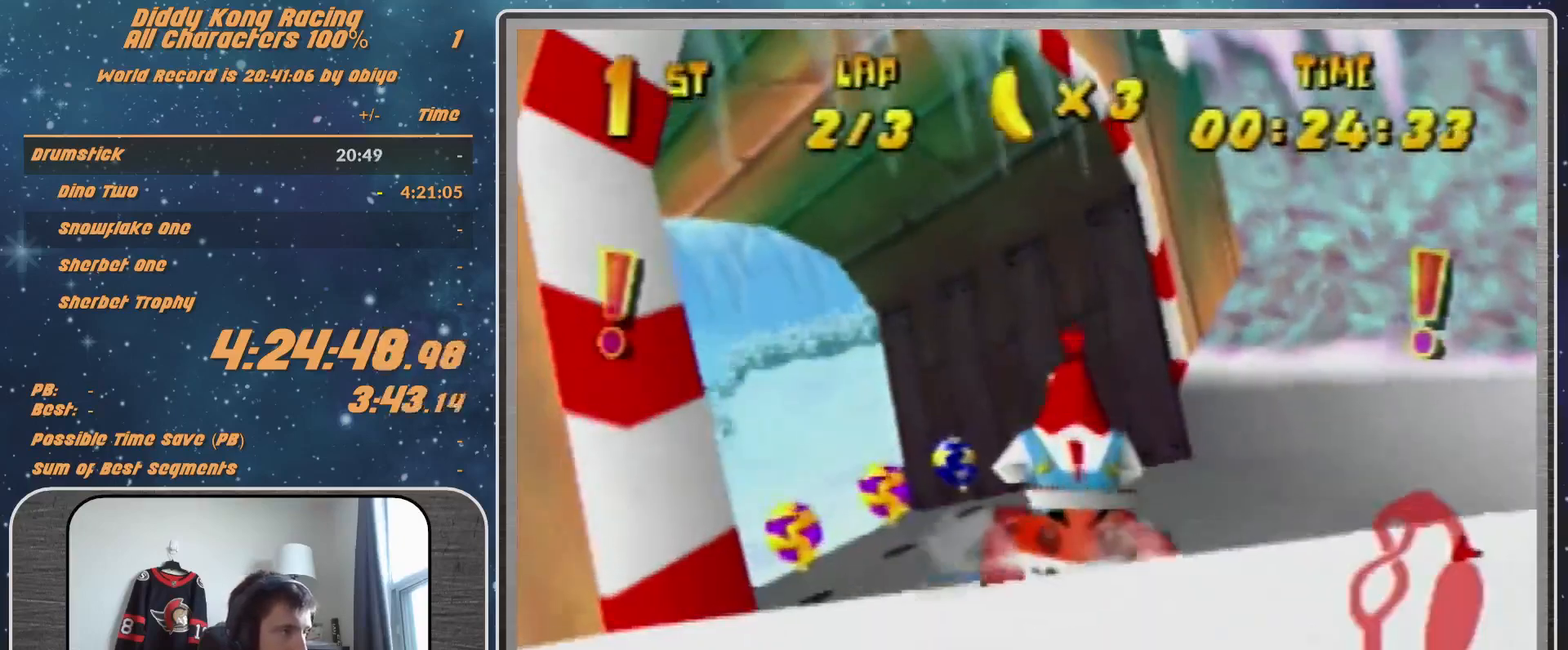
{"buttons": ["A"], "left_stick": "left", "events": [[267, "left_stick", "left"]]}
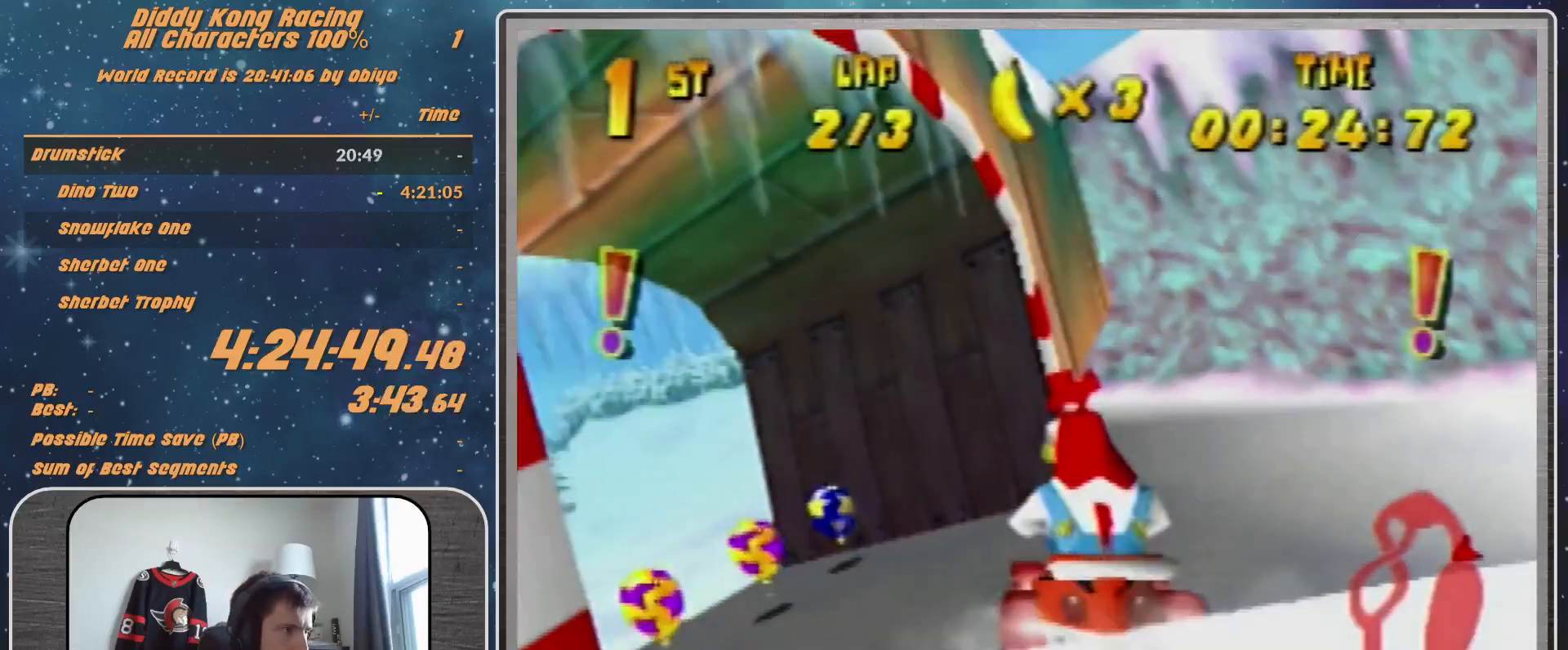
{"buttons": ["A"], "left_stick": "left", "events": []}
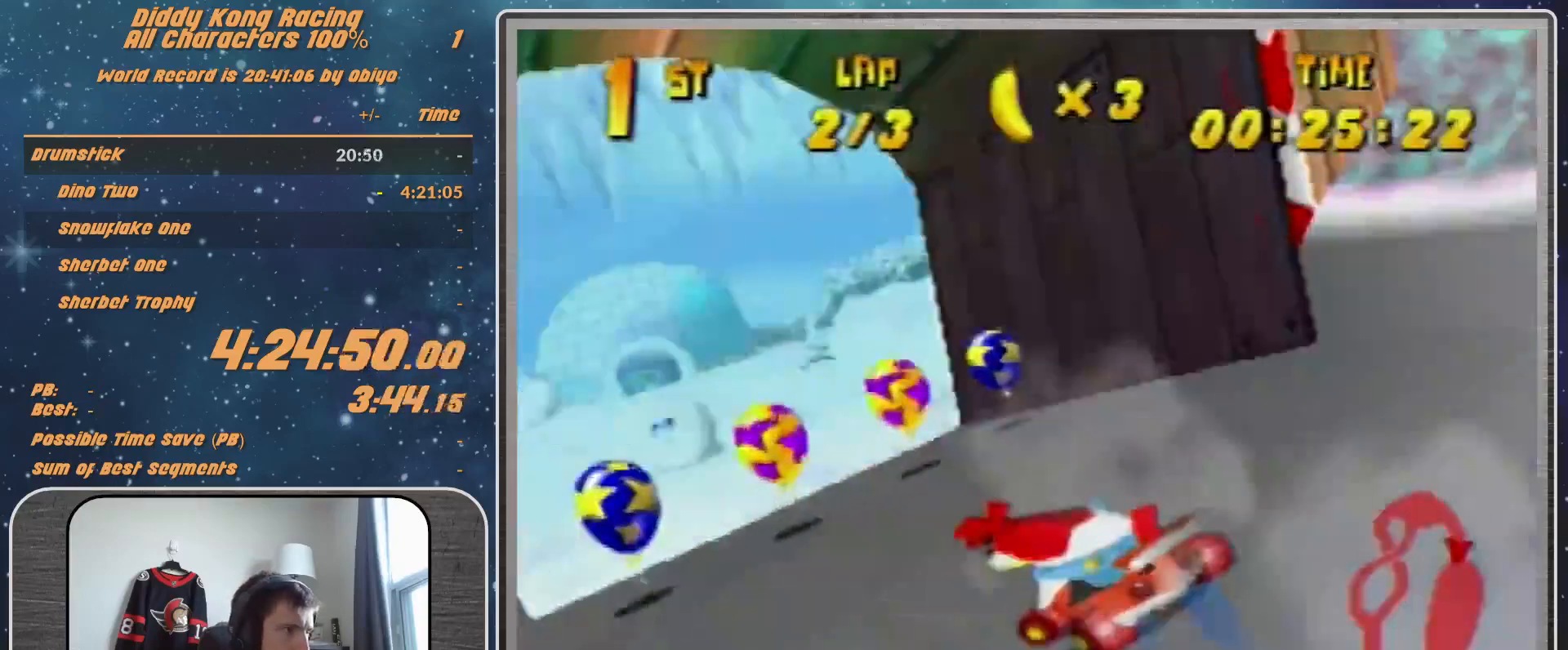
{"buttons": [], "left_stick": "up-right", "events": [[467, "A", "up"], [500, "left_stick", "up-right"]]}